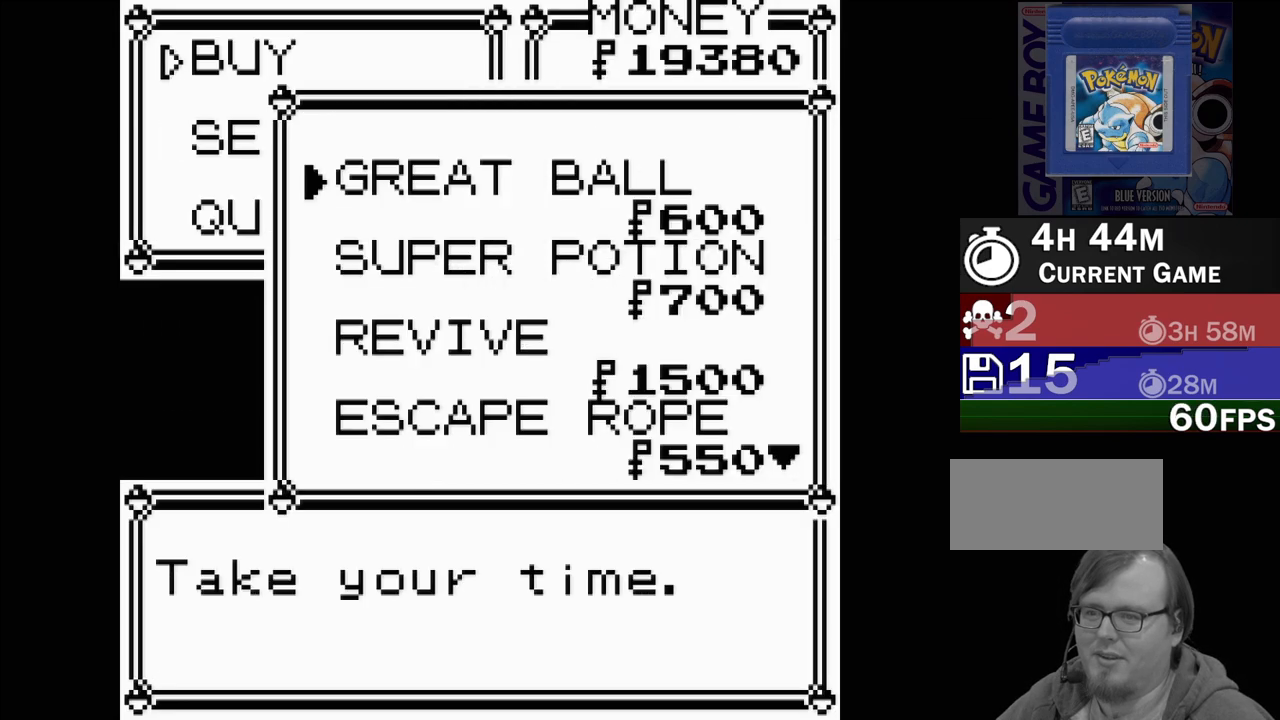
Gameplay with a controller (Nintendo layout); each line is a JSON object with the inputs held at the frame after it. "events" lists button and stick changes between this image and that frame as [ms after this image, input, new state], when the widget could be followed in between. Not read: L3 R3.
{"buttons": [], "events": [[333, "DPAD_DOWN", "down"], [400, "DPAD_DOWN", "up"]]}
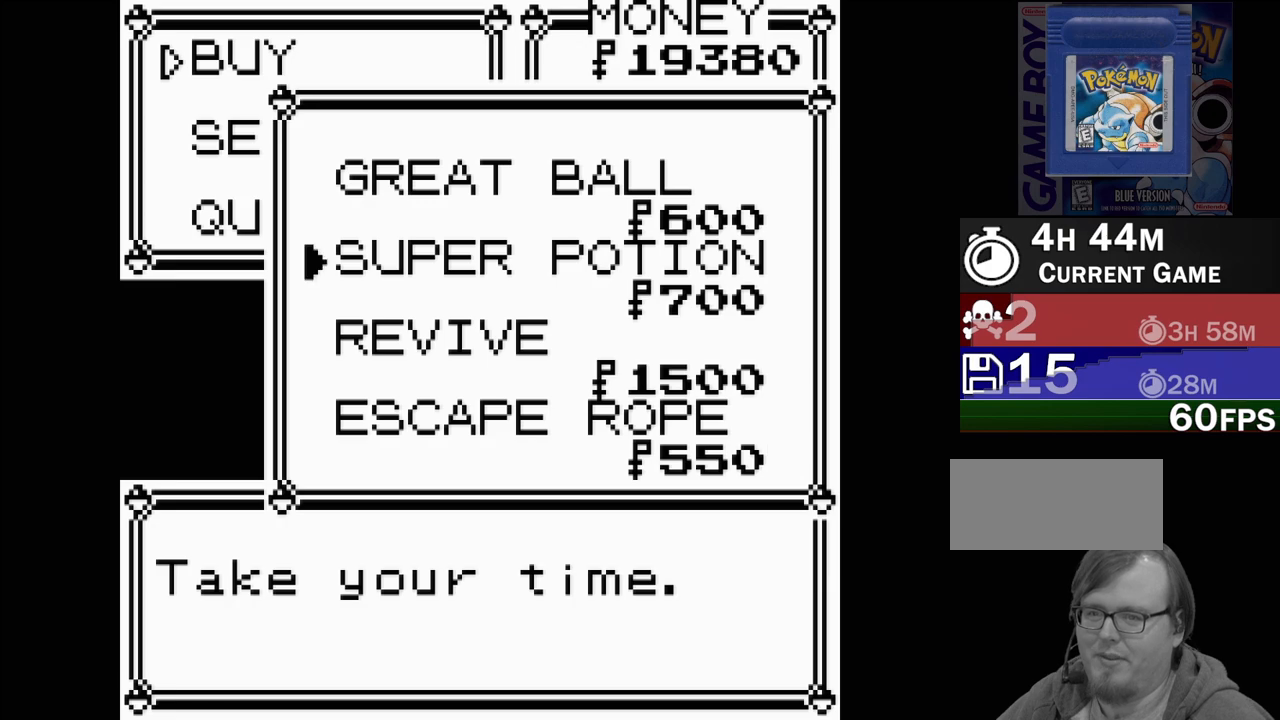
{"buttons": ["DPAD_UP"], "events": [[33, "DPAD_DOWN", "down"], [117, "DPAD_DOWN", "up"], [417, "DPAD_UP", "down"]]}
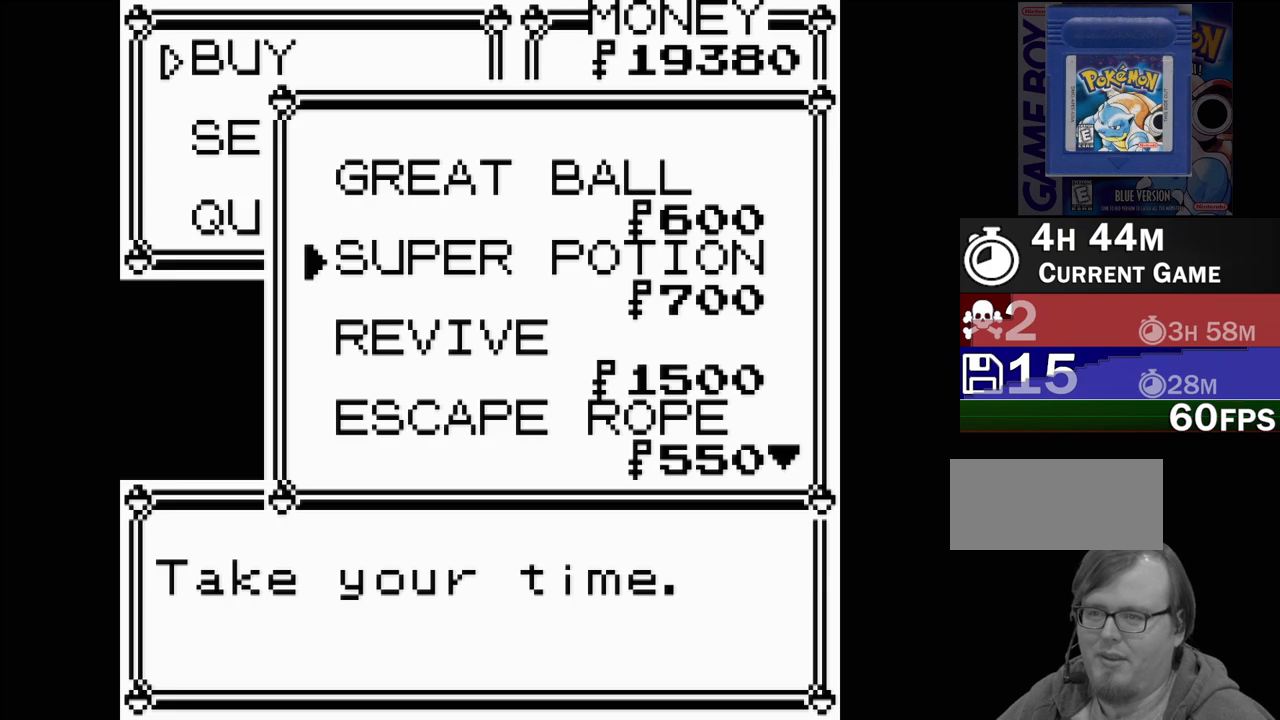
{"buttons": [], "events": [[50, "DPAD_UP", "up"], [83, "DPAD_UP", "down"], [217, "DPAD_UP", "up"]]}
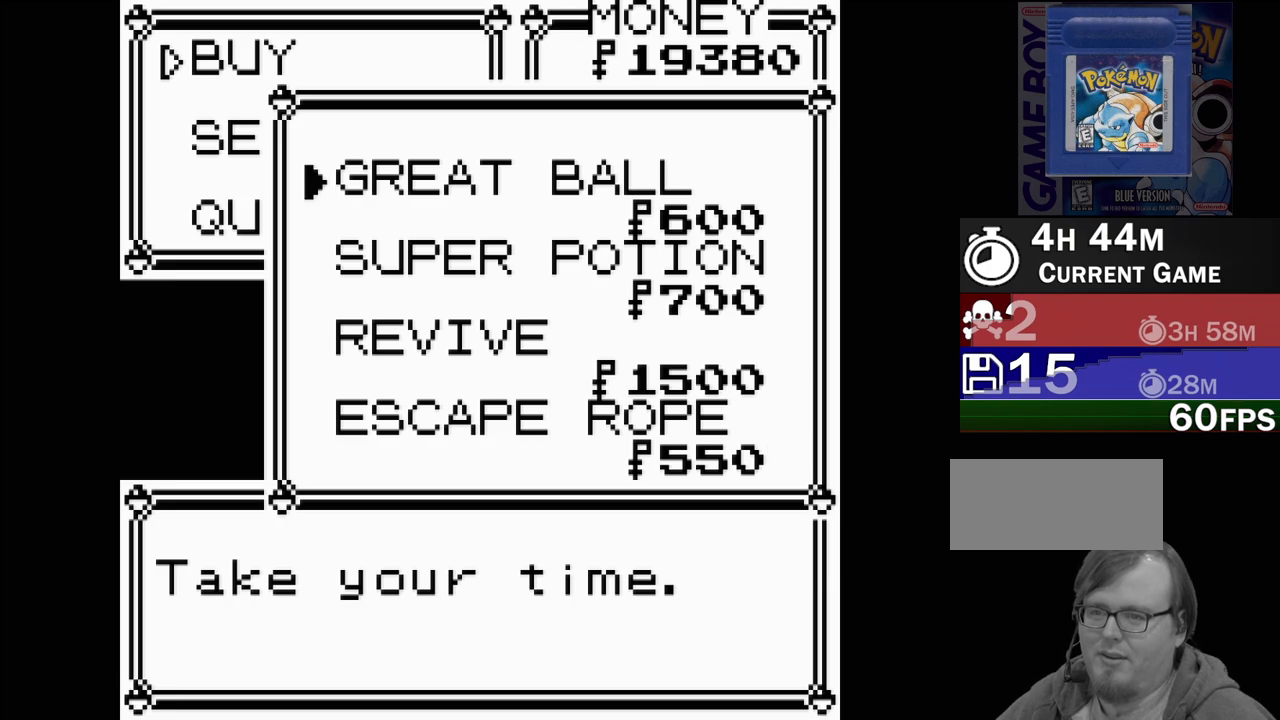
{"buttons": ["DPAD_DOWN"], "events": [[100, "DPAD_DOWN", "down"], [217, "DPAD_DOWN", "up"], [267, "DPAD_DOWN", "down"], [417, "DPAD_DOWN", "up"], [500, "DPAD_DOWN", "down"]]}
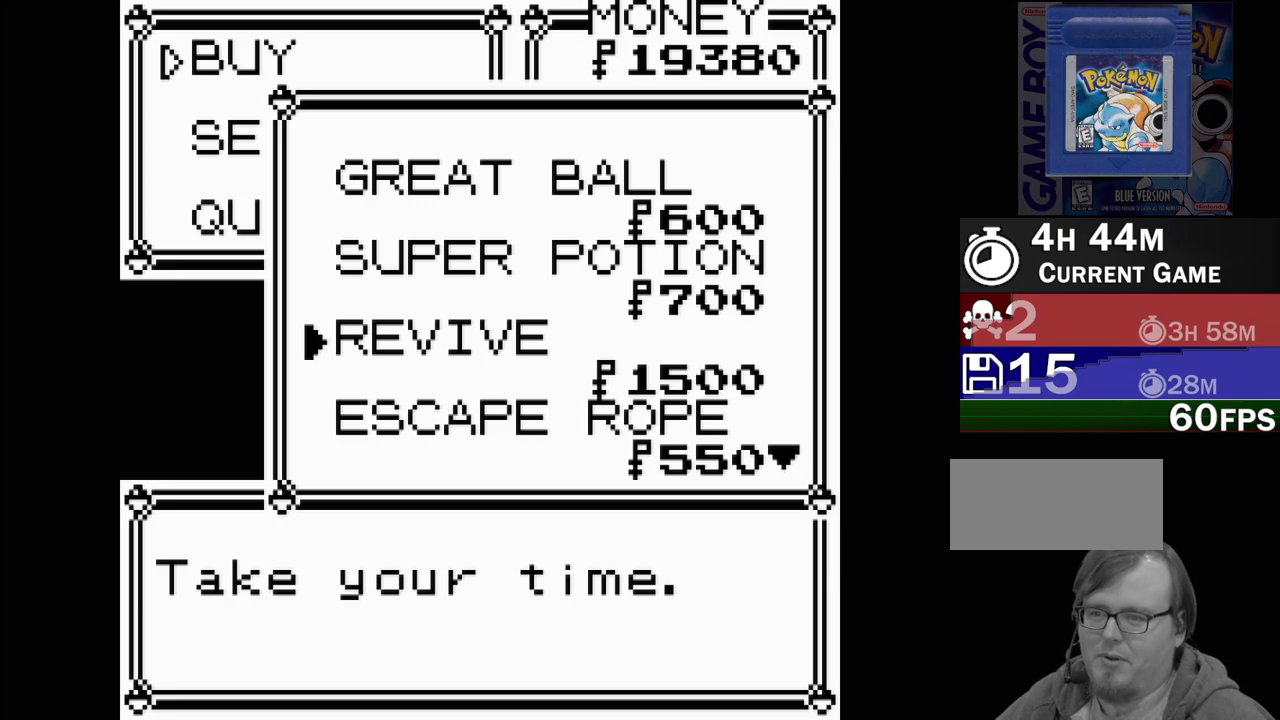
{"buttons": [], "events": [[100, "DPAD_DOWN", "up"]]}
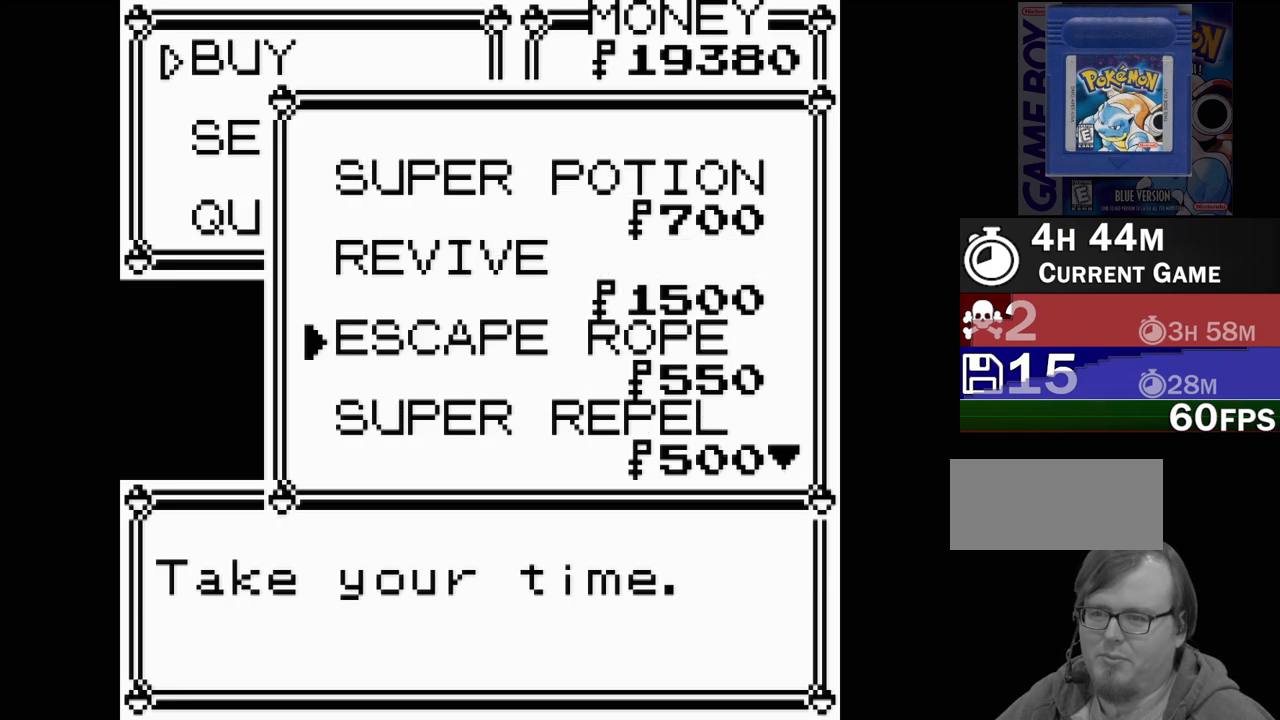
{"buttons": [], "events": []}
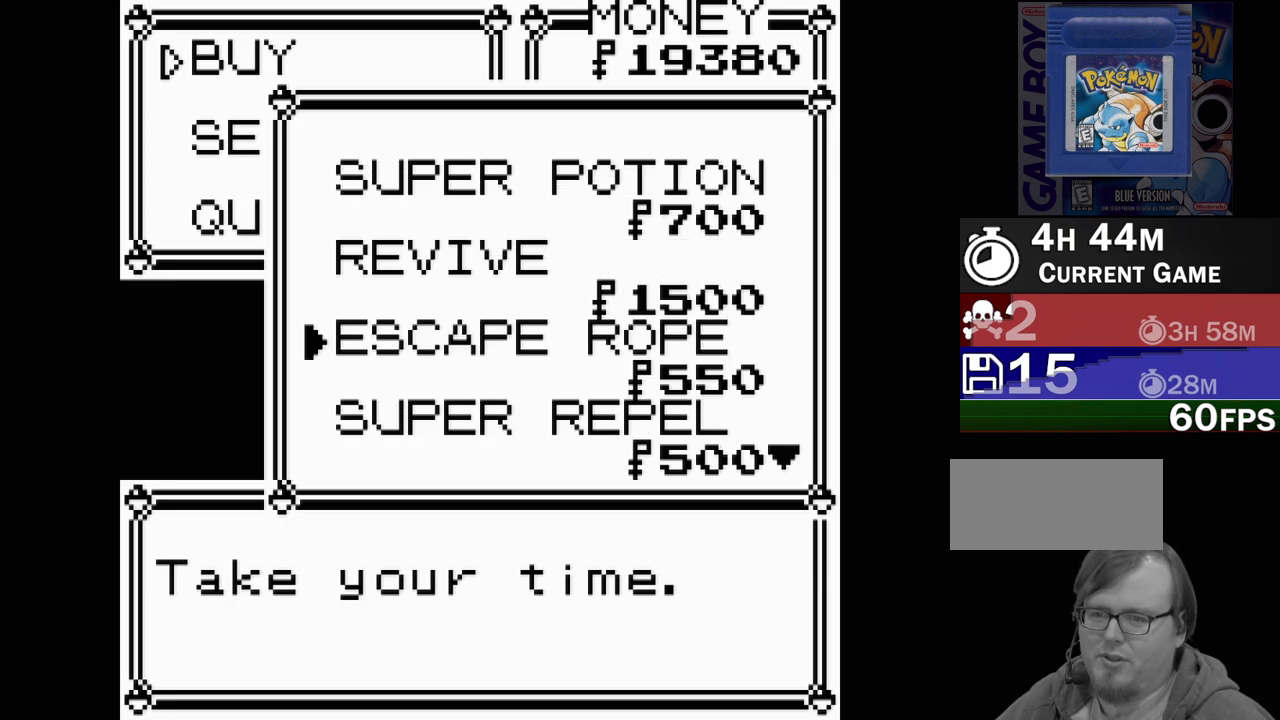
{"buttons": [], "events": [[50, "DPAD_DOWN", "down"], [167, "DPAD_DOWN", "up"], [283, "DPAD_DOWN", "down"], [367, "DPAD_DOWN", "up"]]}
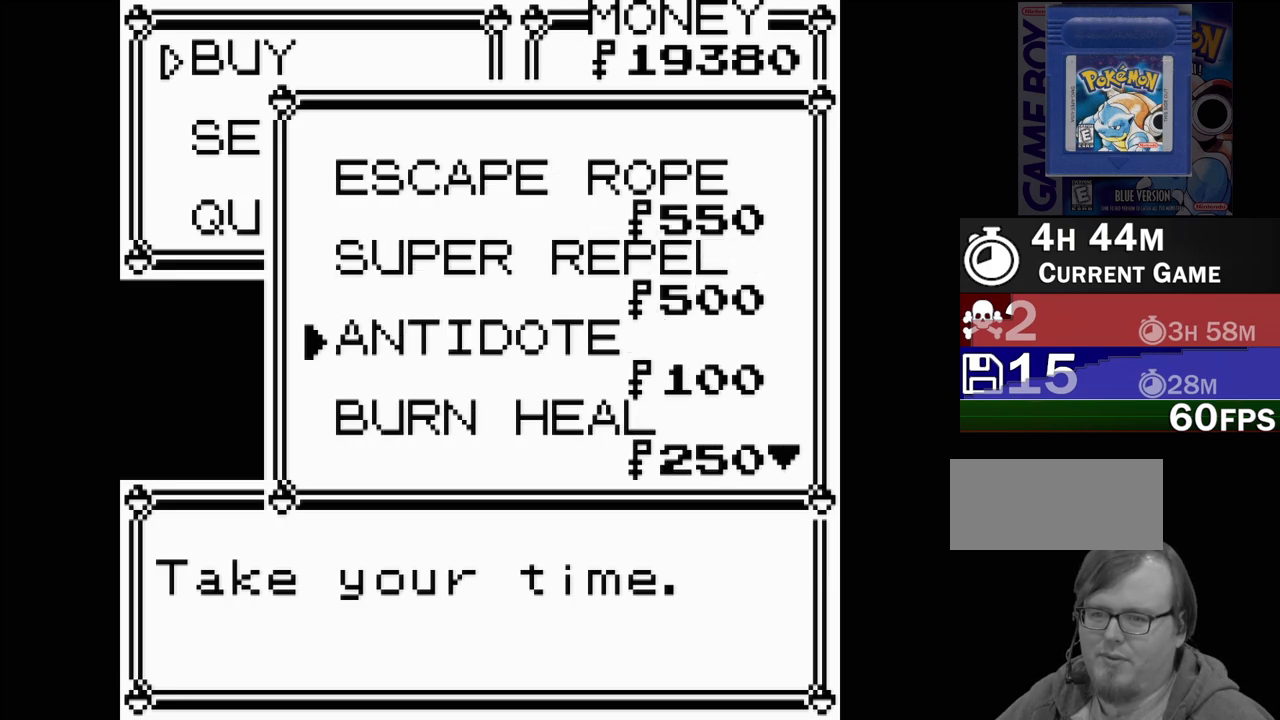
{"buttons": [], "events": [[367, "DPAD_DOWN", "down"], [417, "DPAD_DOWN", "up"]]}
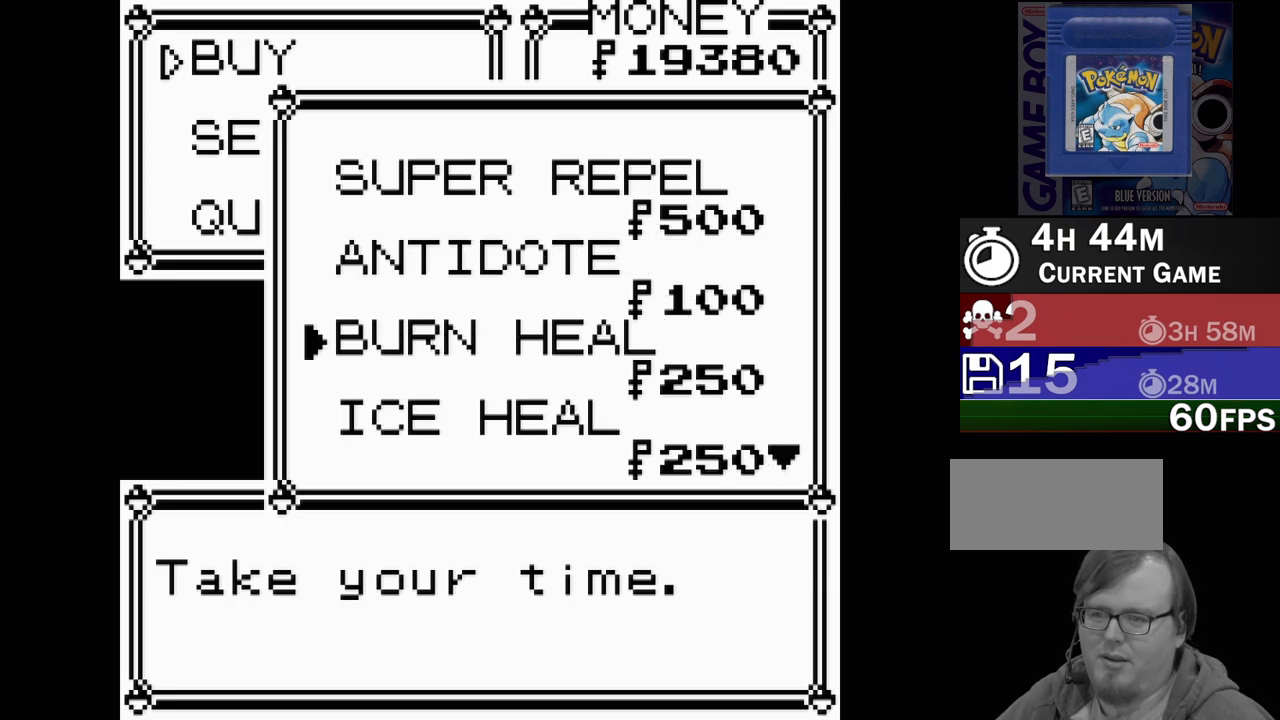
{"buttons": [], "events": [[67, "DPAD_DOWN", "down"], [133, "DPAD_DOWN", "up"]]}
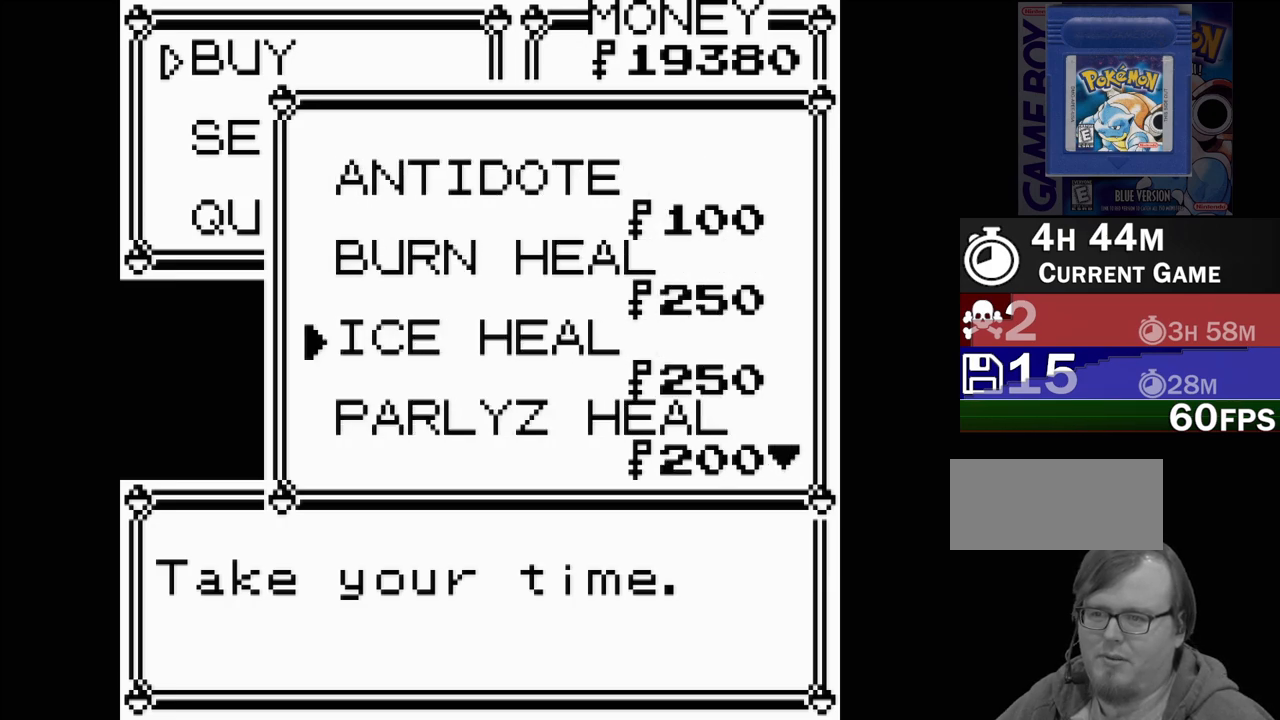
{"buttons": [], "events": [[67, "DPAD_DOWN", "down"], [200, "DPAD_DOWN", "up"], [250, "DPAD_DOWN", "down"], [383, "DPAD_DOWN", "up"]]}
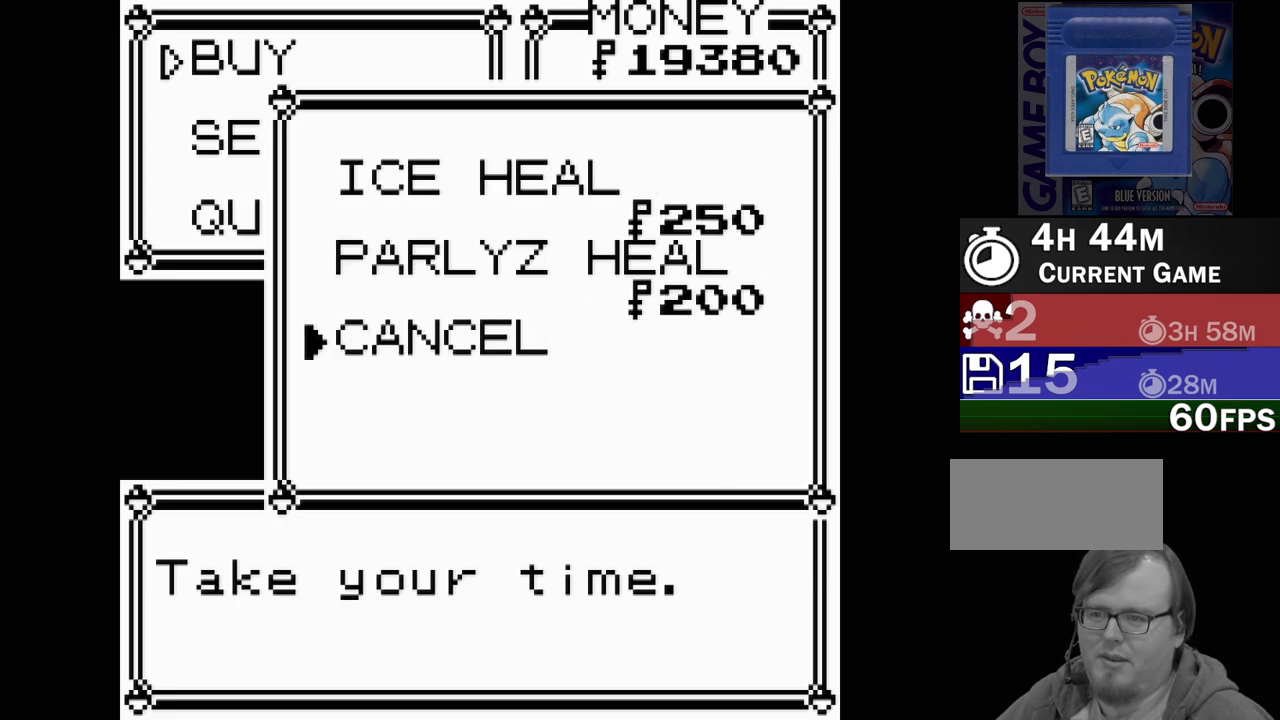
{"buttons": ["DPAD_UP"], "events": [[250, "DPAD_UP", "down"], [367, "DPAD_UP", "up"], [433, "DPAD_UP", "down"]]}
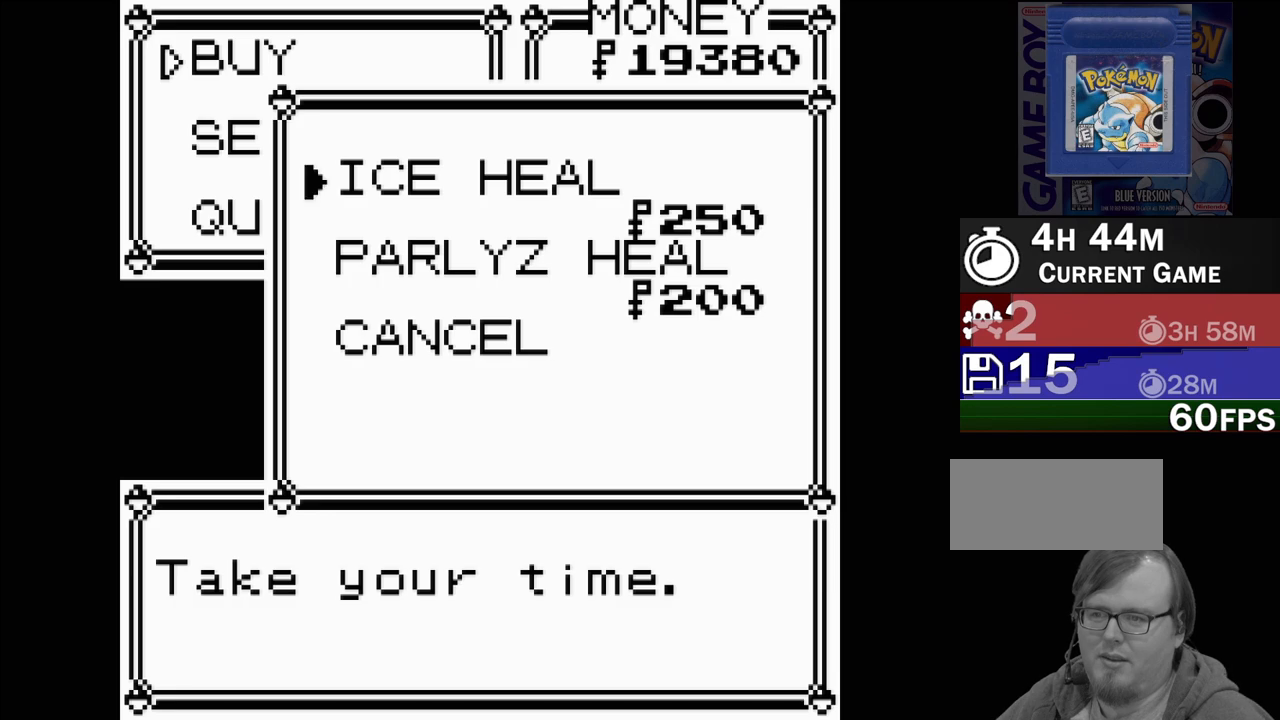
{"buttons": ["DPAD_UP"], "events": [[33, "DPAD_UP", "up"], [100, "DPAD_UP", "down"], [200, "DPAD_UP", "up"], [267, "DPAD_UP", "down"], [367, "DPAD_UP", "up"], [433, "DPAD_UP", "down"]]}
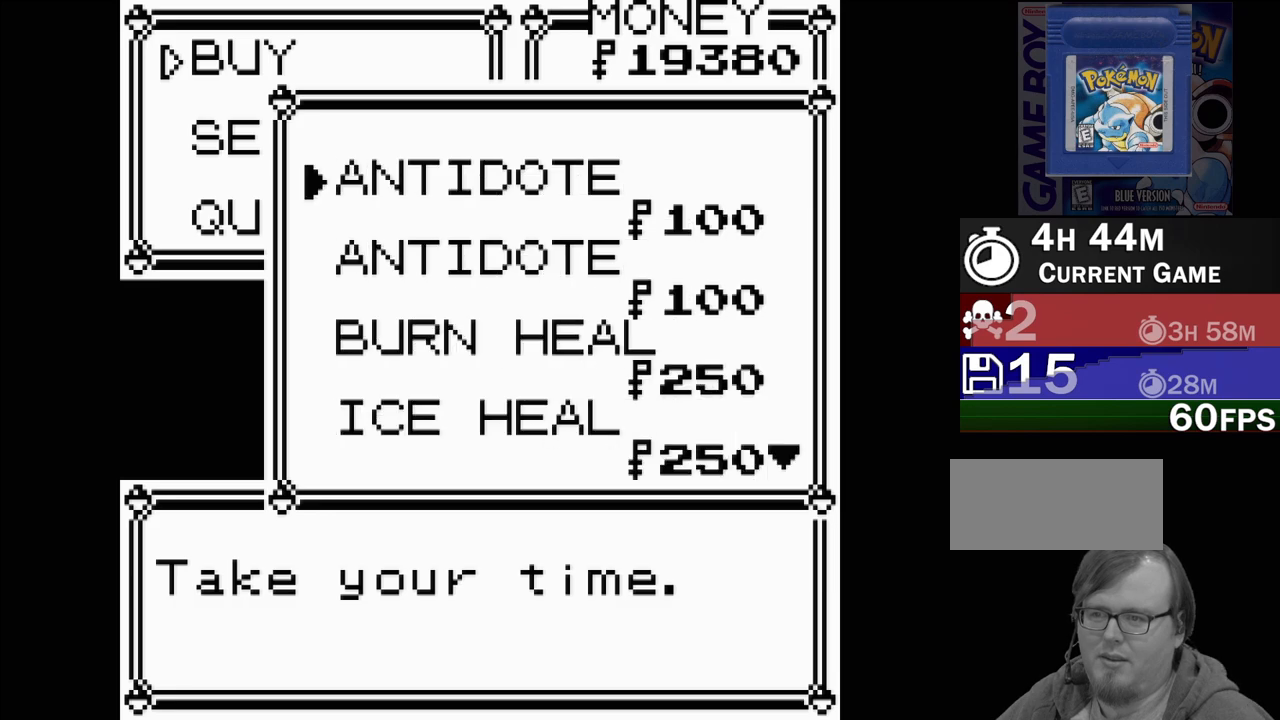
{"buttons": [], "events": [[33, "DPAD_UP", "up"], [100, "DPAD_UP", "down"], [250, "DPAD_UP", "up"], [300, "DPAD_UP", "down"], [433, "DPAD_UP", "up"]]}
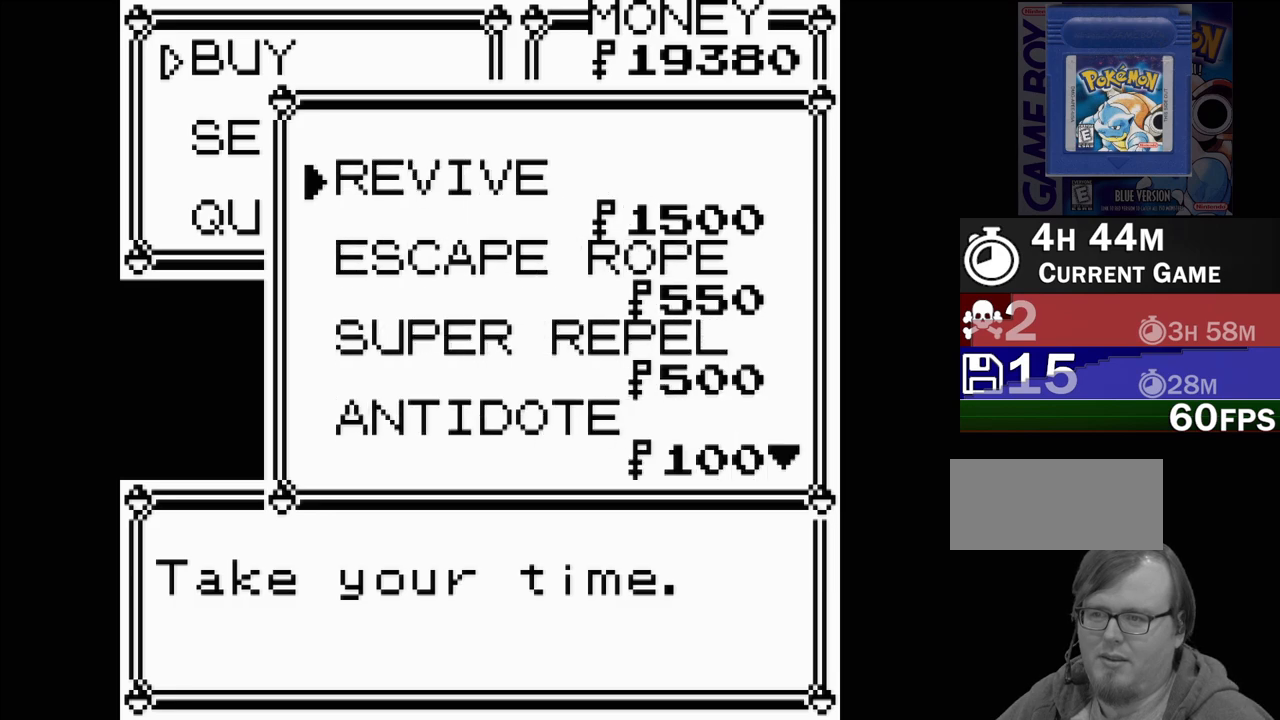
{"buttons": [], "events": []}
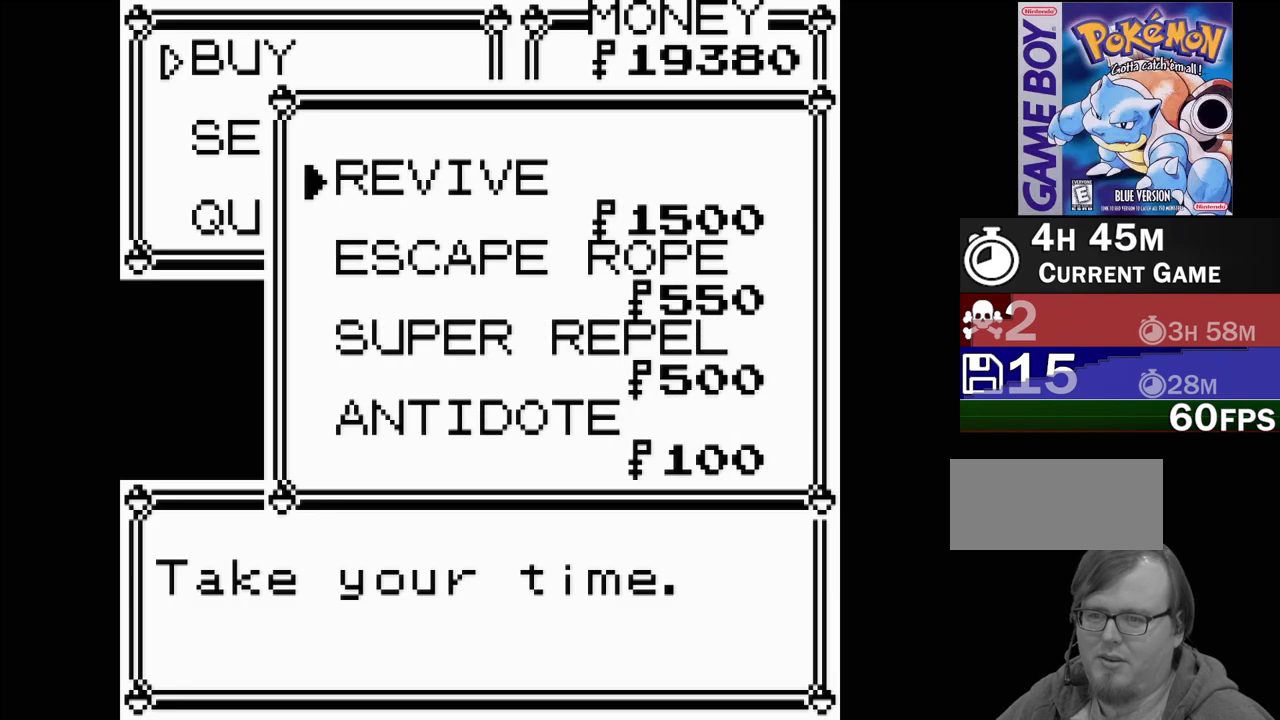
{"buttons": [], "events": [[17, "DPAD_DOWN", "down"], [150, "DPAD_DOWN", "up"], [300, "DPAD_UP", "down"], [467, "DPAD_UP", "up"]]}
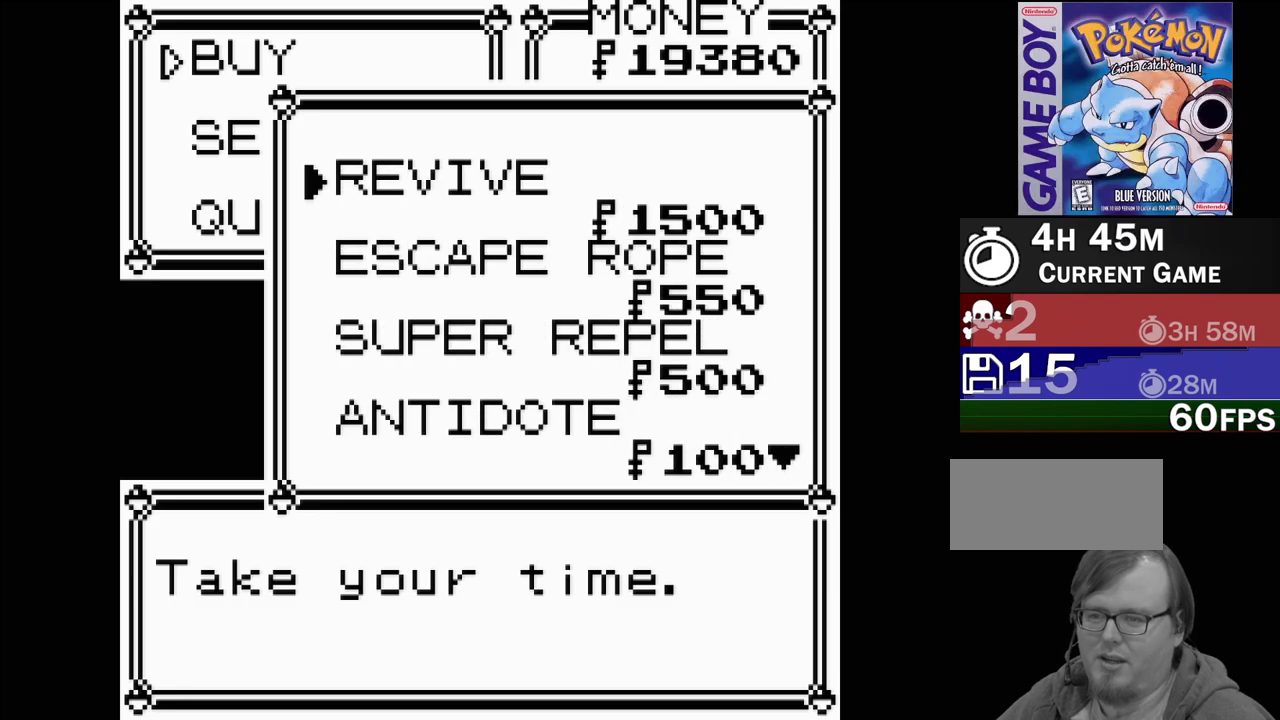
{"buttons": [], "events": [[350, "DPAD_UP", "down"], [483, "DPAD_UP", "up"]]}
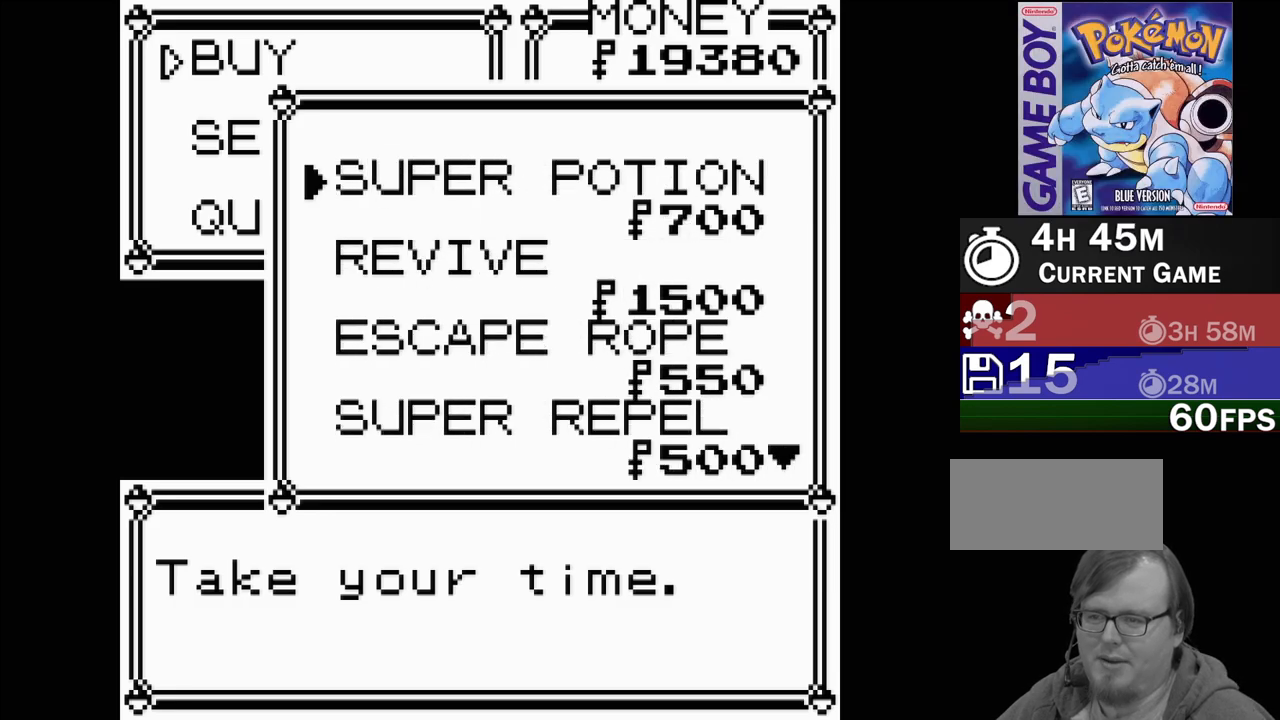
{"buttons": ["DPAD_UP"], "events": [[400, "DPAD_UP", "down"]]}
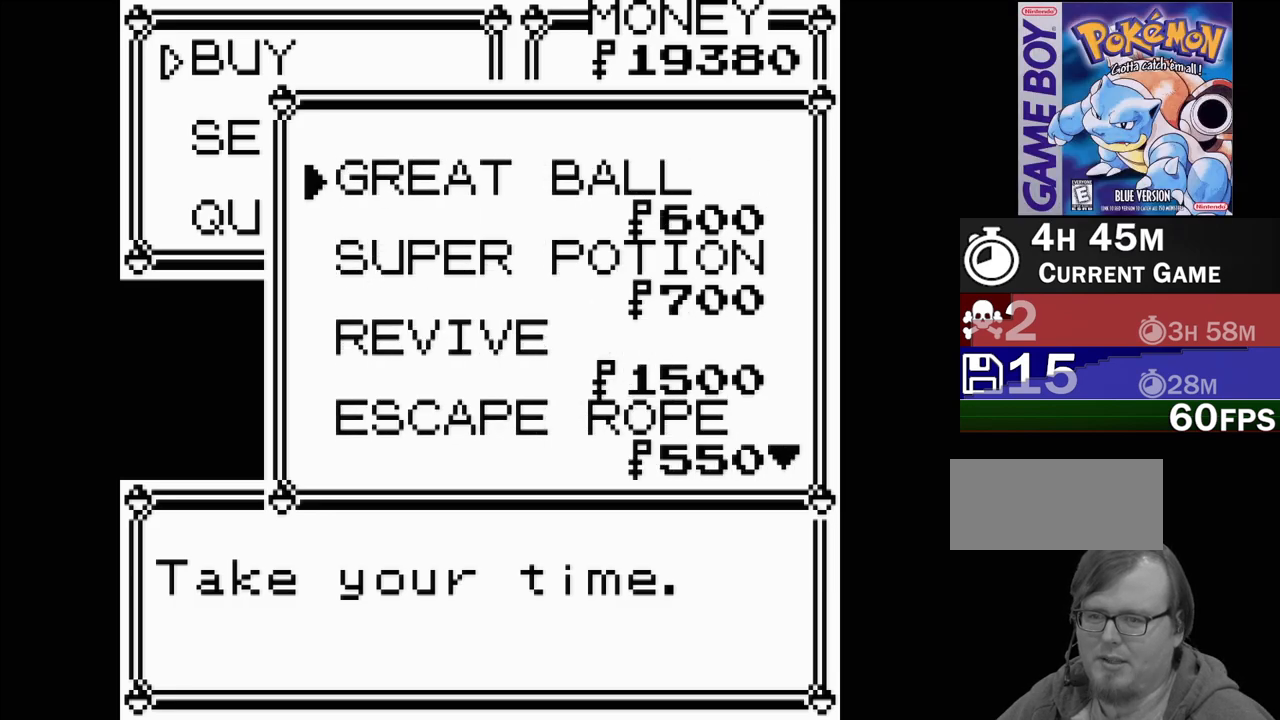
{"buttons": [], "events": [[33, "DPAD_UP", "up"], [300, "DPAD_DOWN", "down"], [400, "DPAD_DOWN", "up"]]}
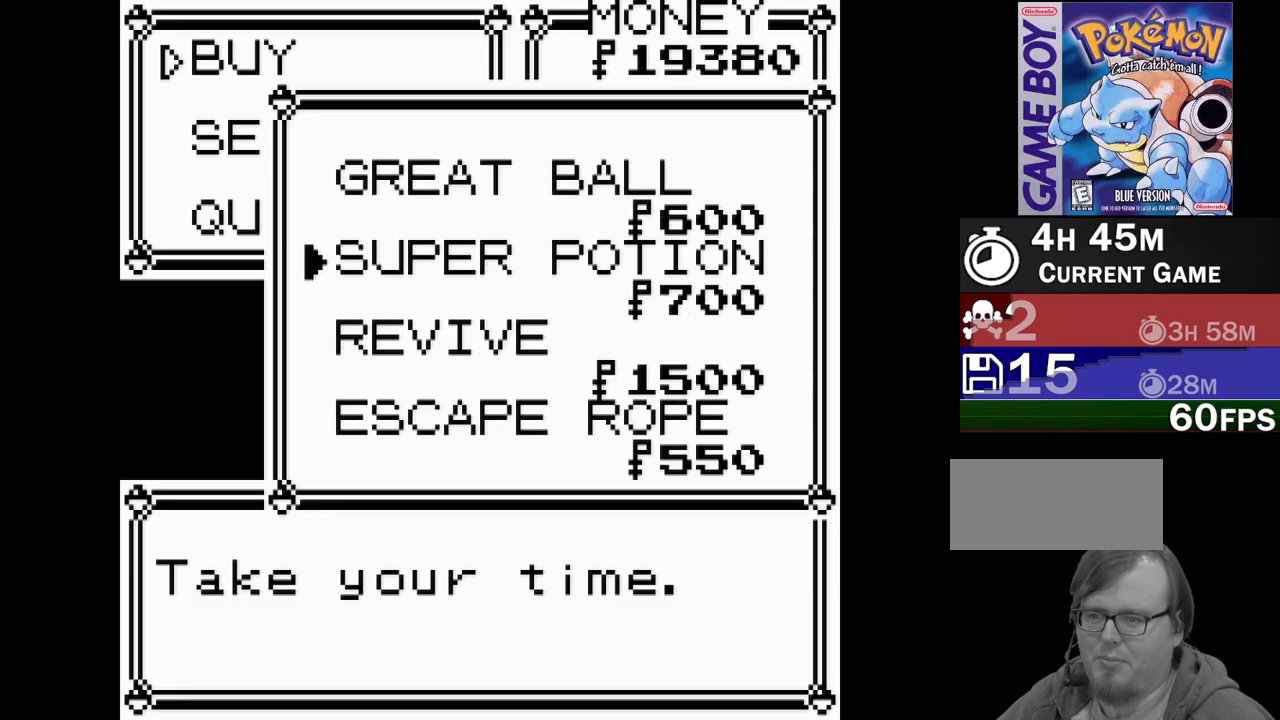
{"buttons": [], "events": [[150, "DPAD_DOWN", "down"], [250, "DPAD_DOWN", "up"]]}
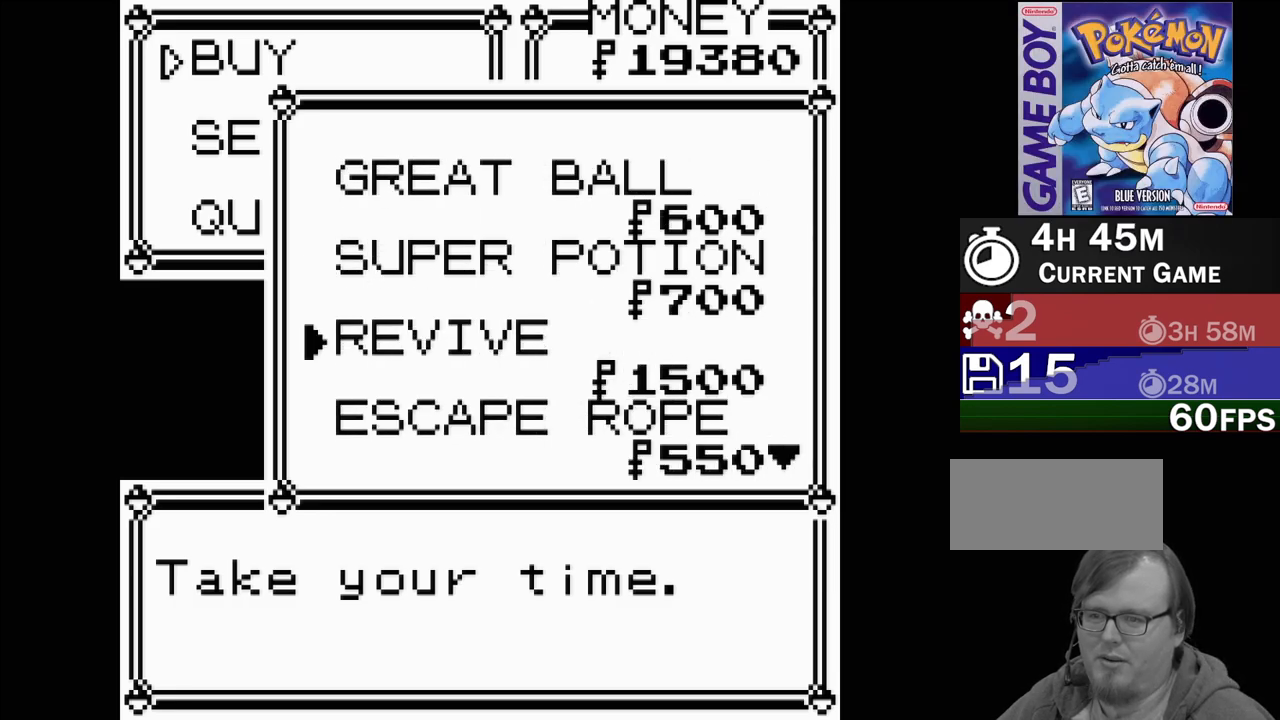
{"buttons": [], "events": [[17, "DPAD_UP", "down"], [117, "DPAD_UP", "up"], [233, "DPAD_UP", "down"], [333, "DPAD_UP", "up"]]}
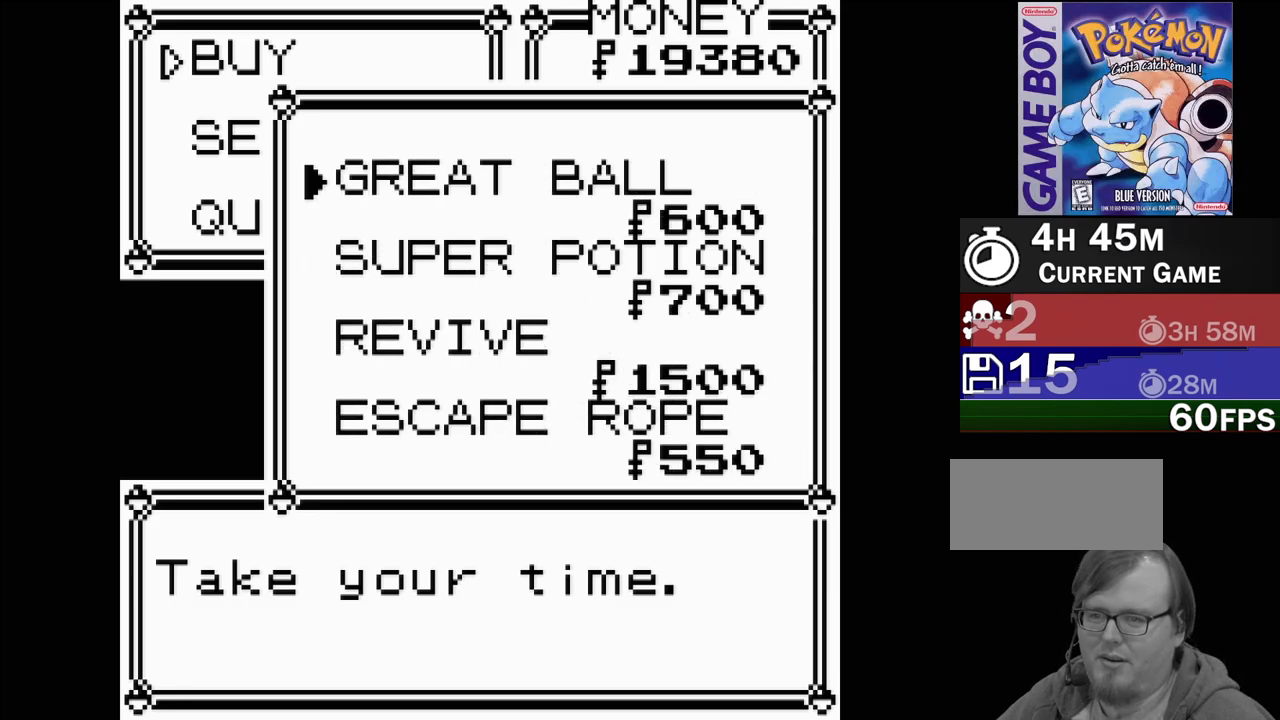
{"buttons": ["A"], "events": [[133, "DPAD_DOWN", "down"], [233, "DPAD_DOWN", "up"], [400, "A", "down"]]}
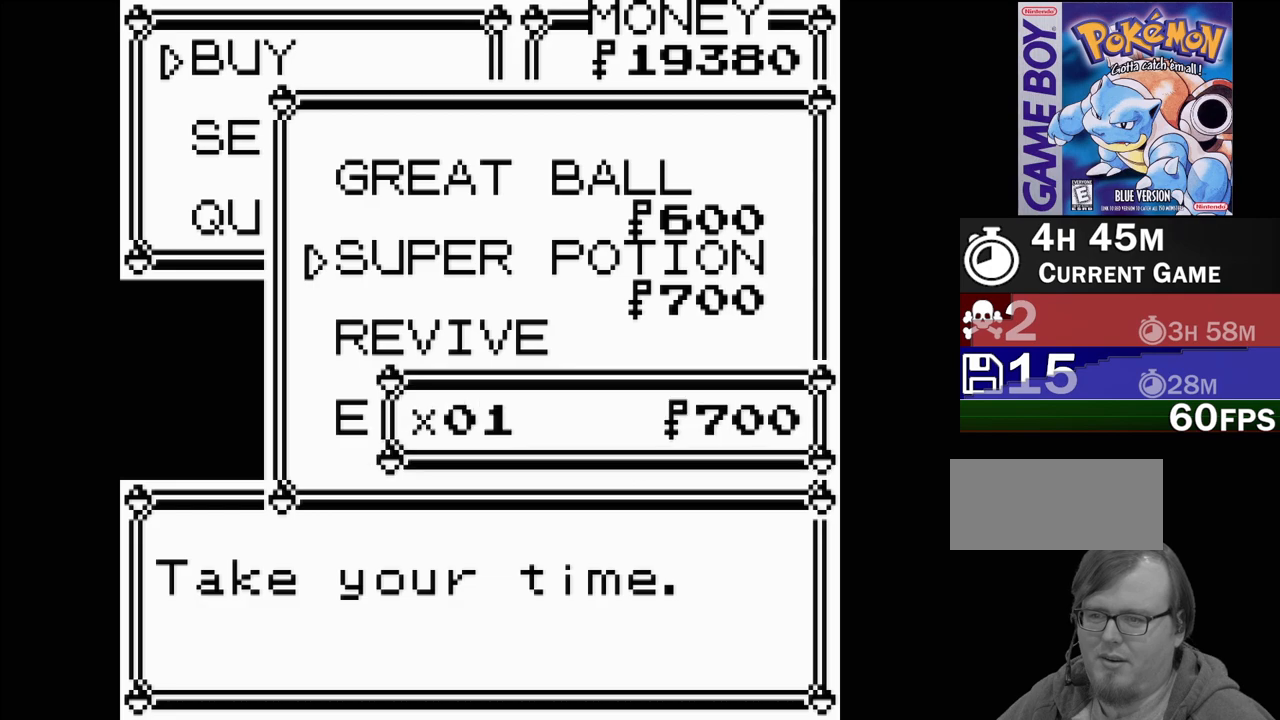
{"buttons": ["DPAD_RIGHT"], "events": [[50, "A", "up"], [483, "DPAD_RIGHT", "down"]]}
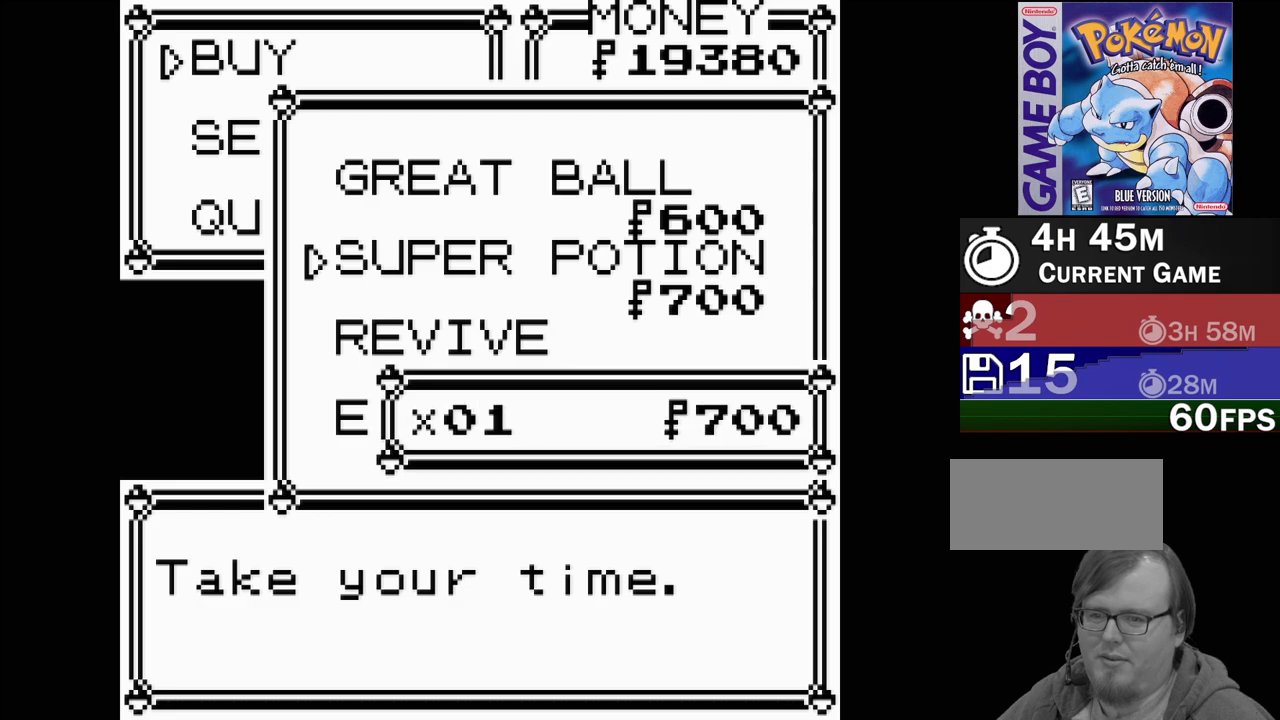
{"buttons": ["DPAD_UP"], "events": [[117, "DPAD_RIGHT", "up"], [183, "DPAD_RIGHT", "down"], [333, "DPAD_RIGHT", "up"], [467, "DPAD_UP", "down"]]}
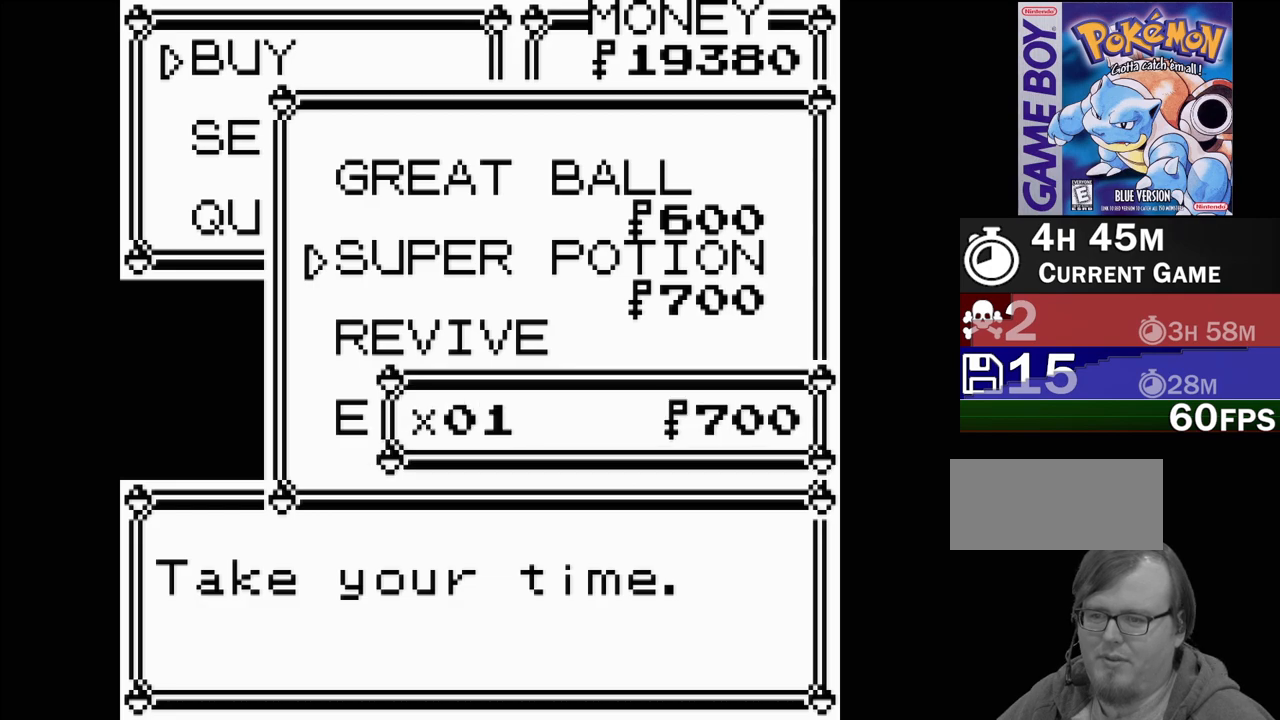
{"buttons": [], "events": [[83, "DPAD_UP", "up"], [150, "DPAD_UP", "down"], [267, "DPAD_UP", "up"]]}
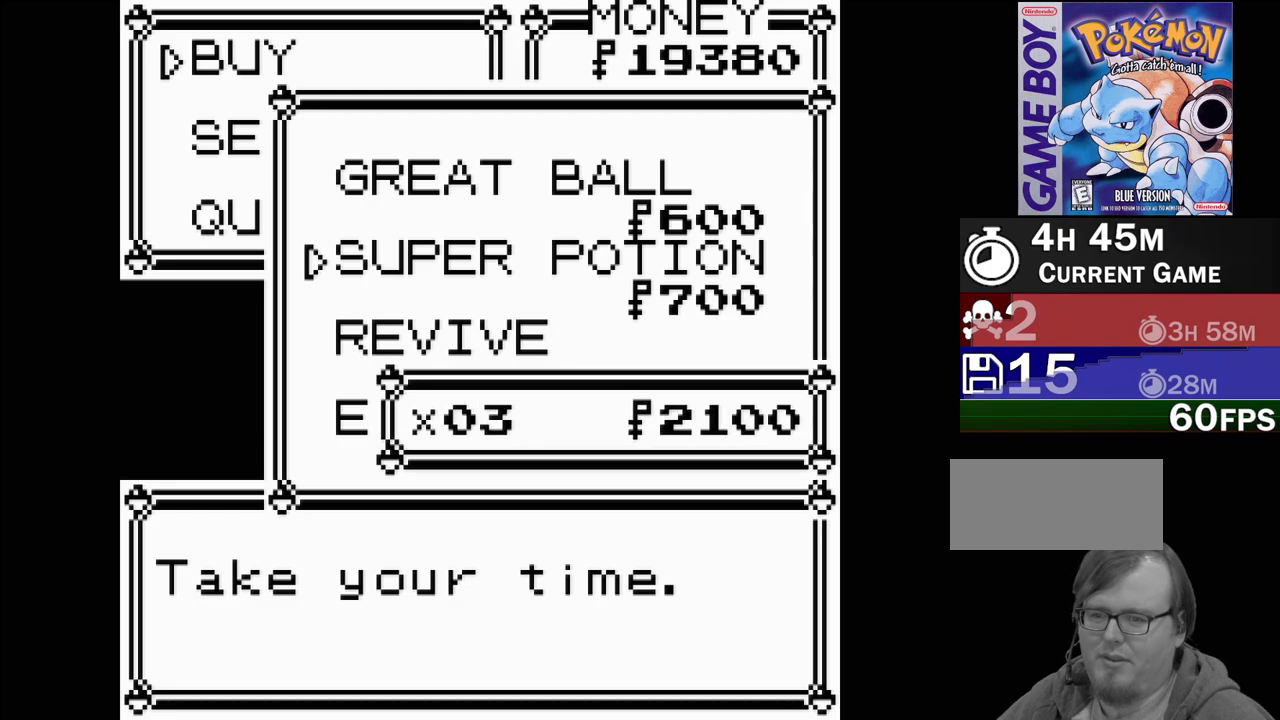
{"buttons": [], "events": [[200, "DPAD_UP", "down"], [350, "DPAD_UP", "up"]]}
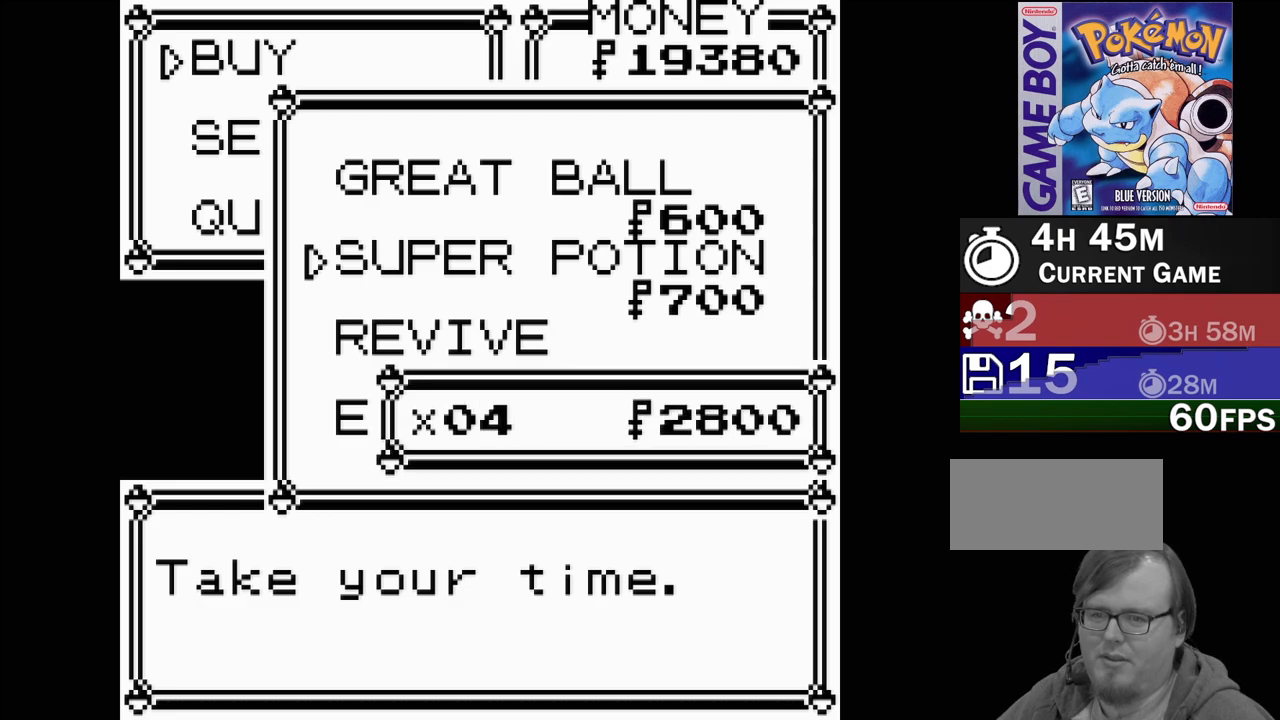
{"buttons": [], "events": [[83, "A", "down"], [200, "A", "up"]]}
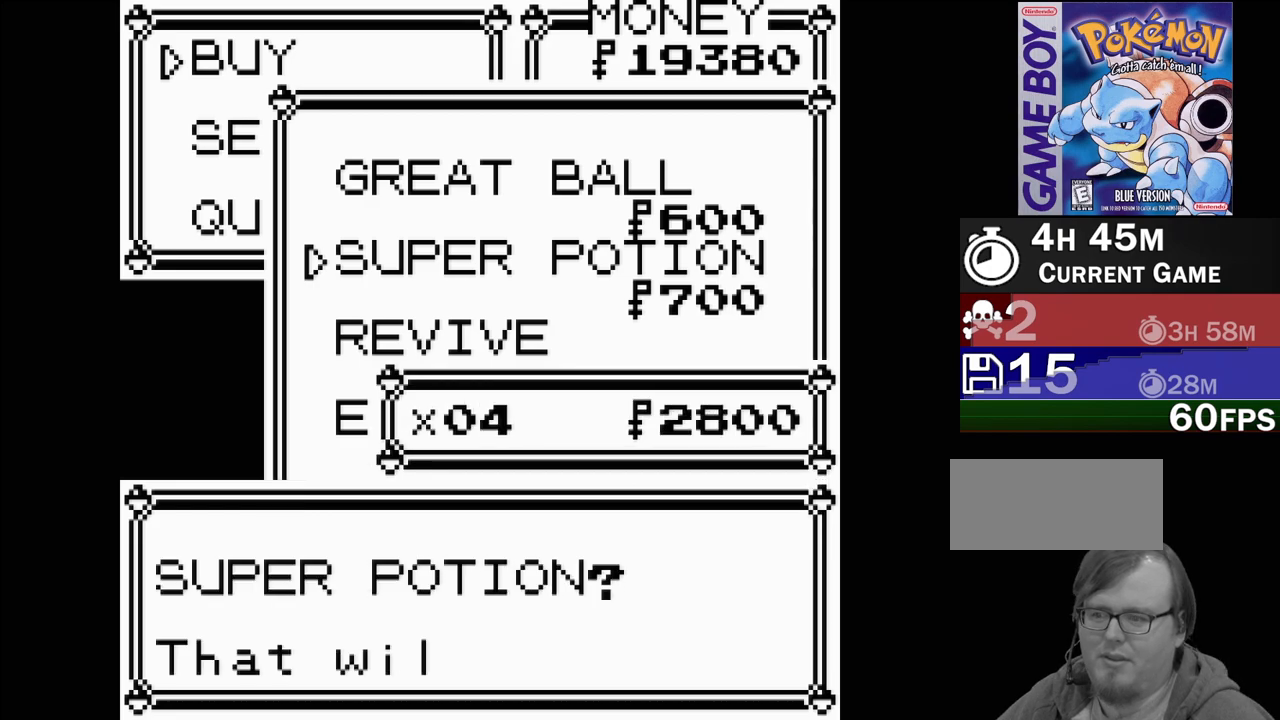
{"buttons": [], "events": []}
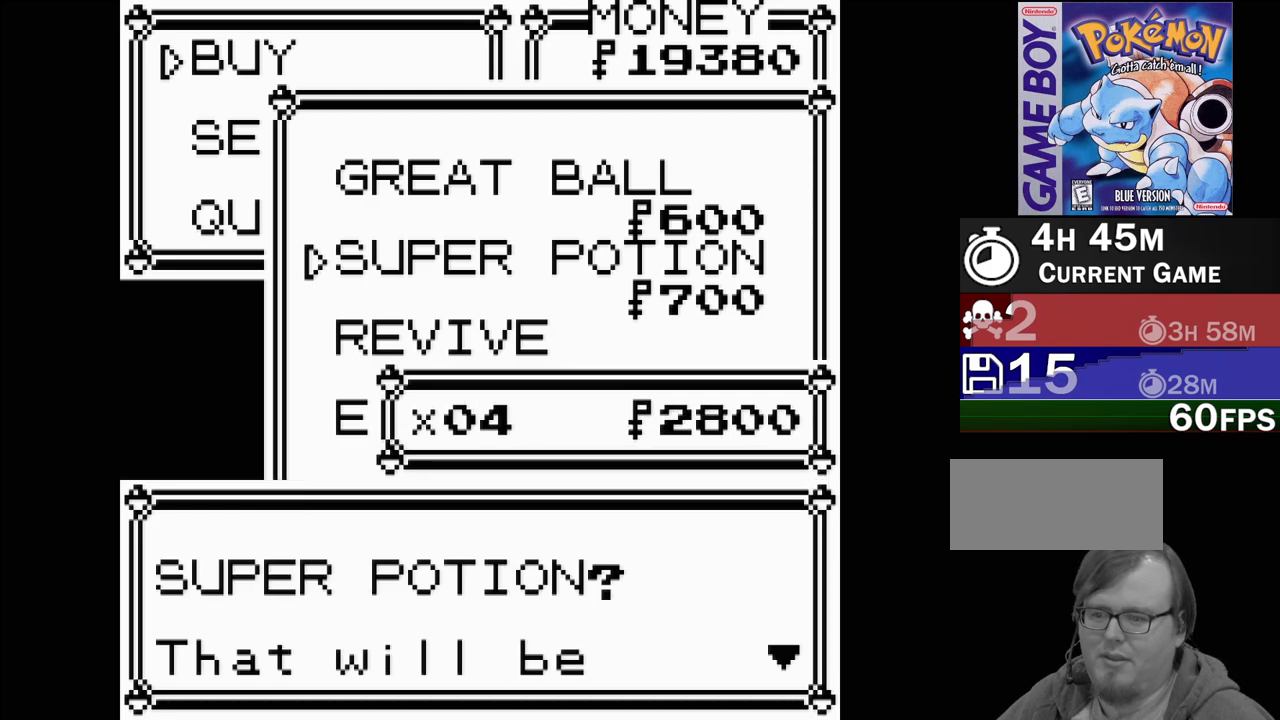
{"buttons": [], "events": [[183, "A", "down"], [283, "A", "up"]]}